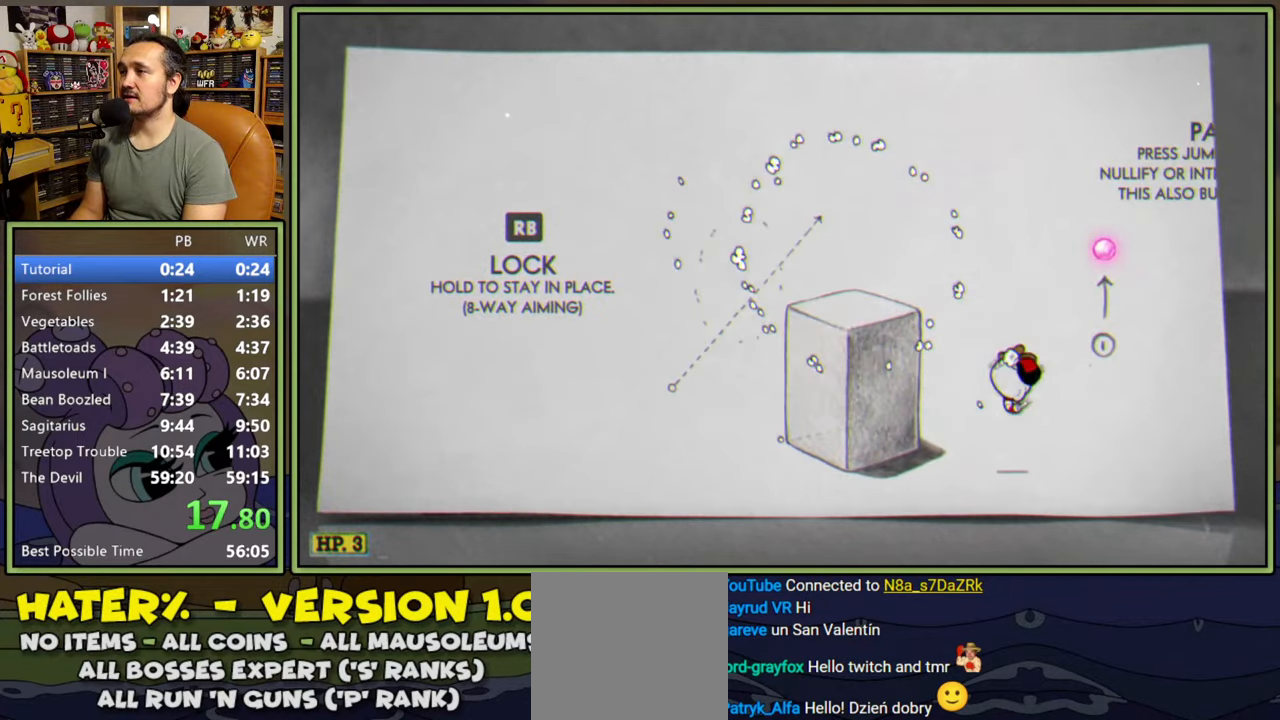
Gameplay with a controller (Xbox layout); each line is a JSON object with the inputs held at the frame after it. "events" lists button and stick changes between this image and that frame as [ms after this image, input, new state], when the widget could be followed in between. Not read: left_stick.
{"buttons": ["DPAD_RIGHT"], "right_stick": "center", "events": [[50, "A", "down"], [183, "A", "up"], [267, "A", "down"], [383, "A", "up"]]}
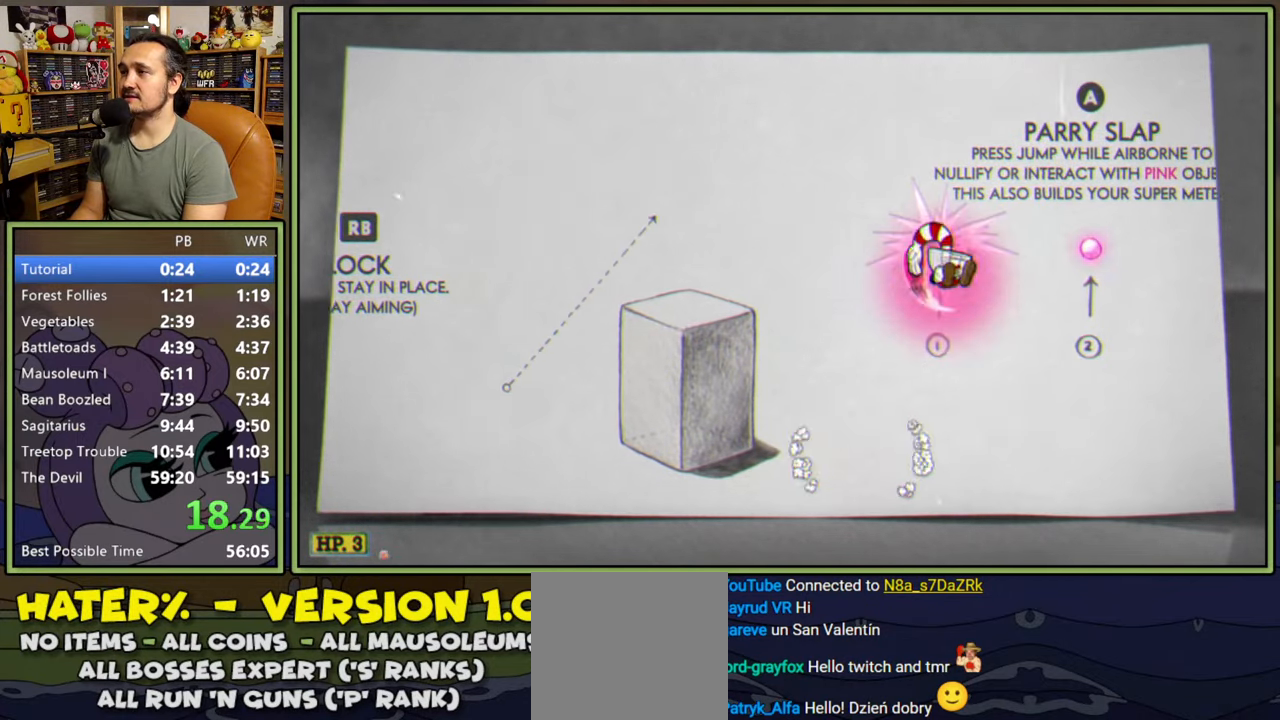
{"buttons": ["DPAD_RIGHT"], "right_stick": "center", "events": [[333, "A", "down"], [467, "A", "up"]]}
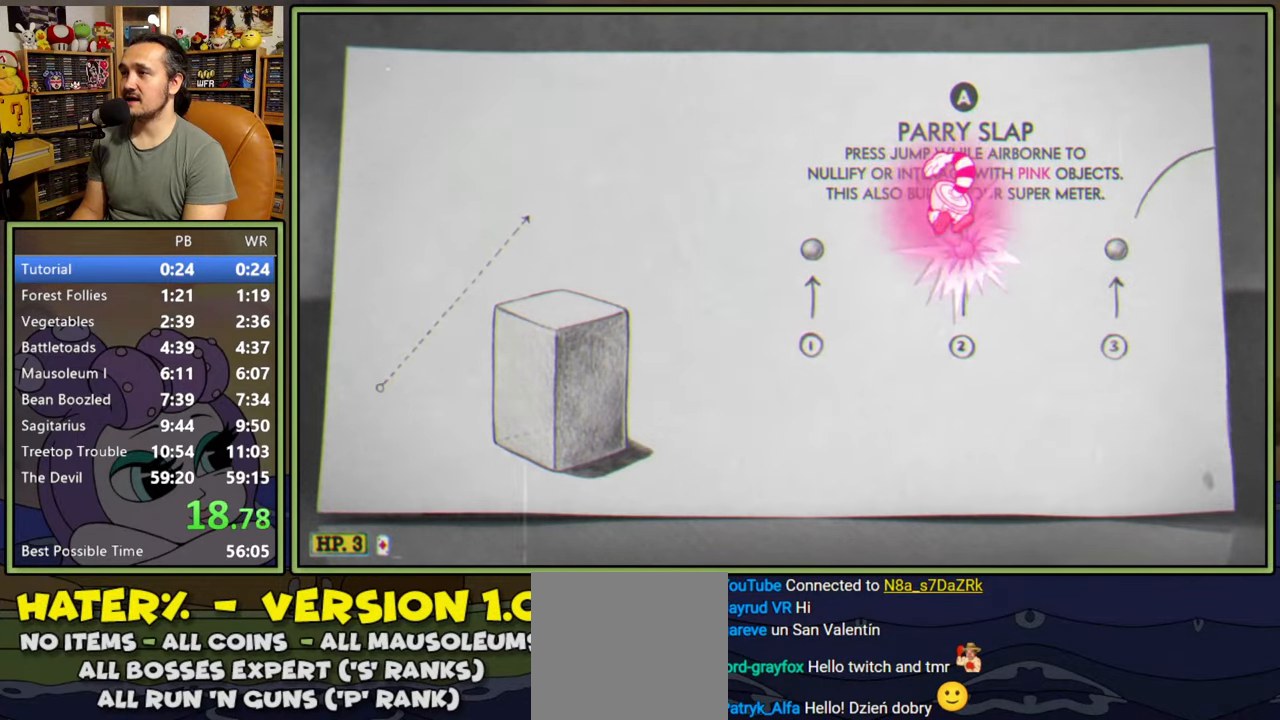
{"buttons": ["DPAD_RIGHT"], "right_stick": "center", "events": [[250, "Y", "down"], [383, "Y", "up"]]}
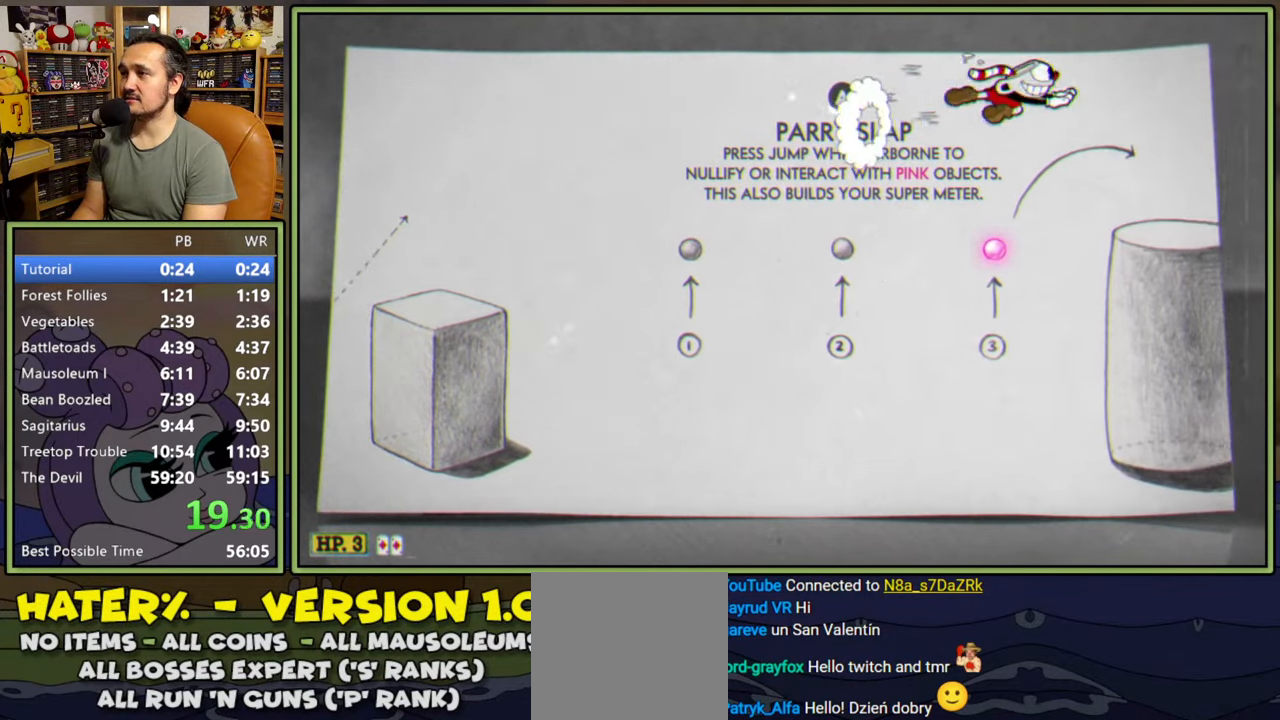
{"buttons": ["Y", "DPAD_RIGHT"], "right_stick": "center", "events": [[450, "Y", "down"]]}
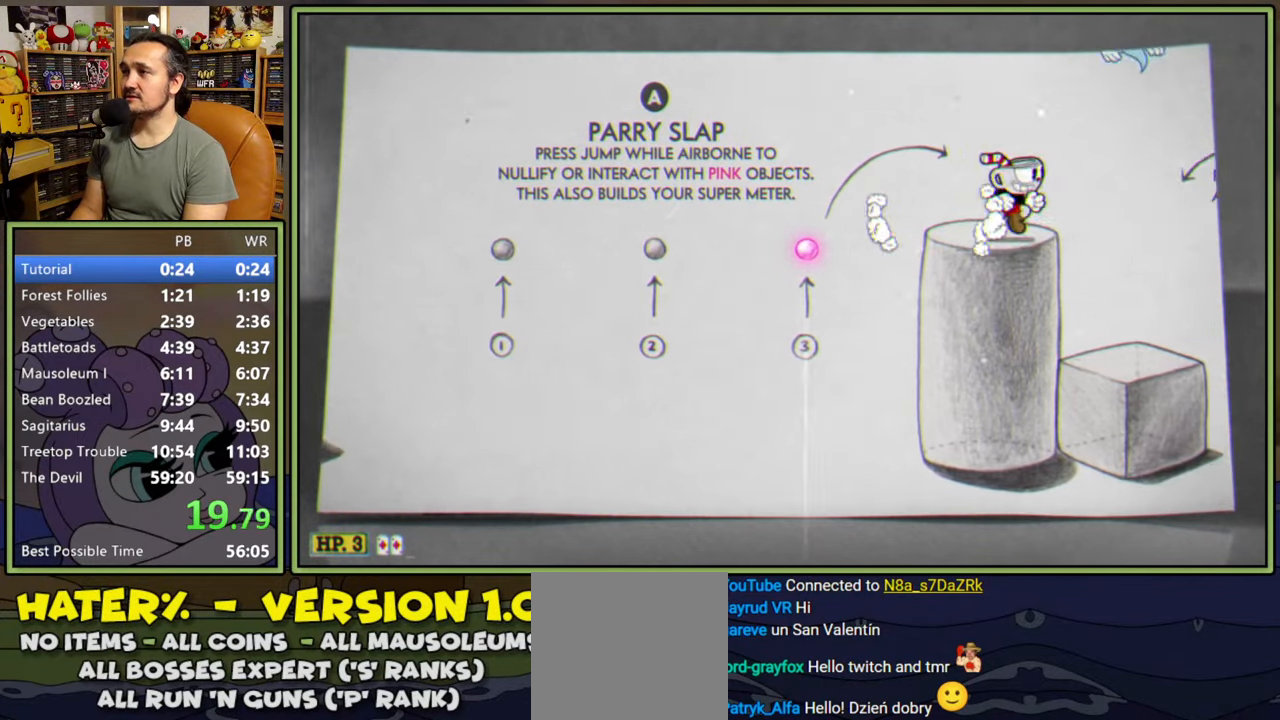
{"buttons": ["DPAD_RIGHT"], "right_stick": "center", "events": [[117, "Y", "up"]]}
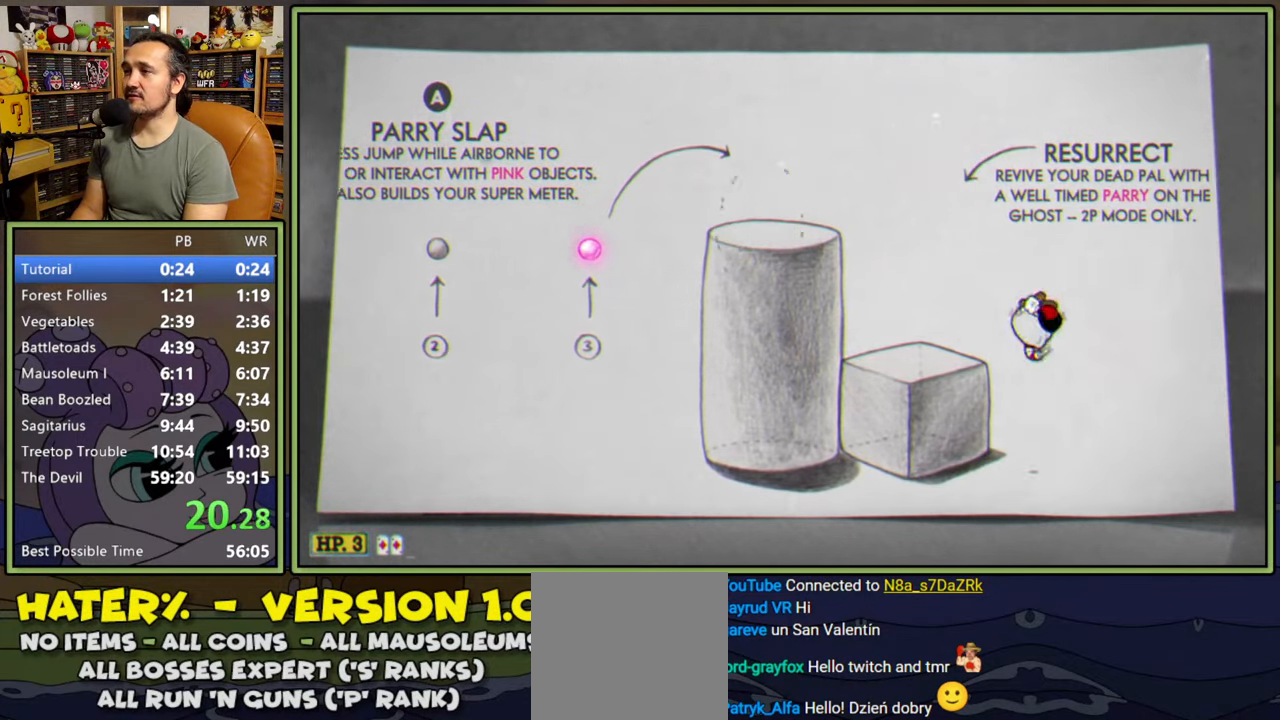
{"buttons": ["A", "Y", "DPAD_RIGHT"], "right_stick": "center", "events": [[133, "Y", "down"], [333, "Y", "up"], [417, "A", "down"], [467, "Y", "down"]]}
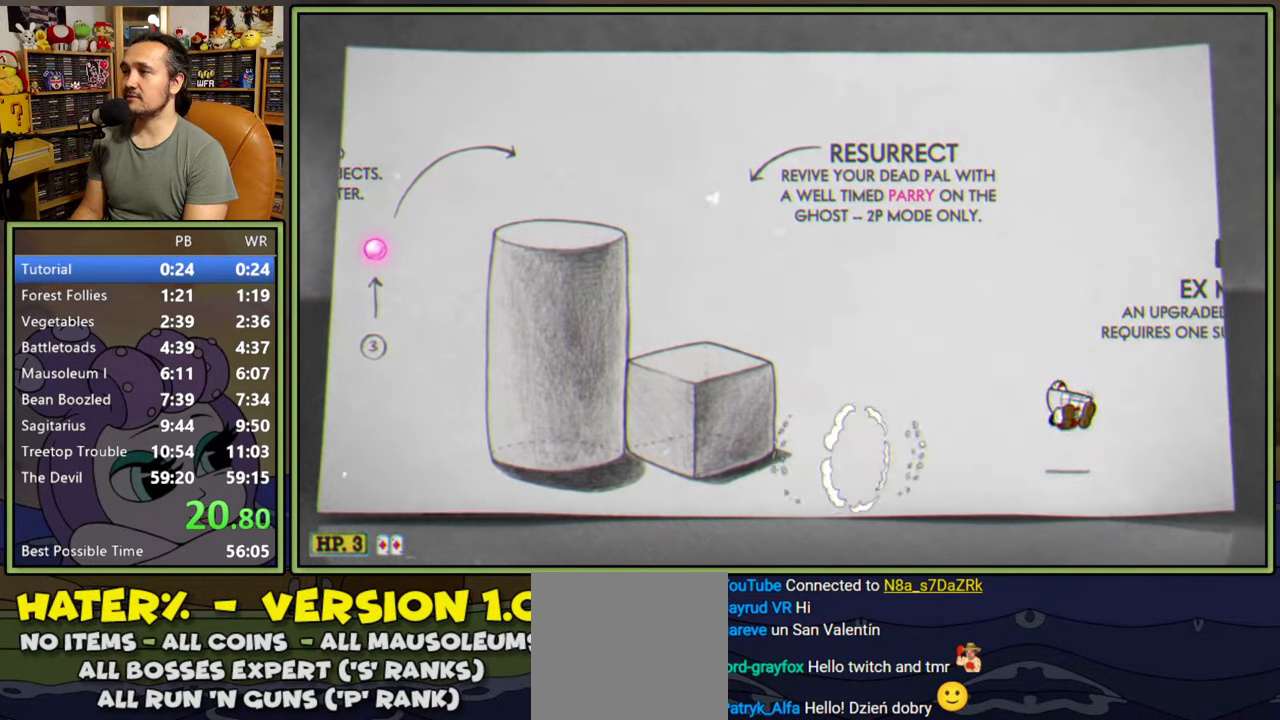
{"buttons": ["Y", "DPAD_RIGHT"], "right_stick": "center", "events": [[150, "A", "up"], [217, "Y", "up"], [467, "Y", "down"]]}
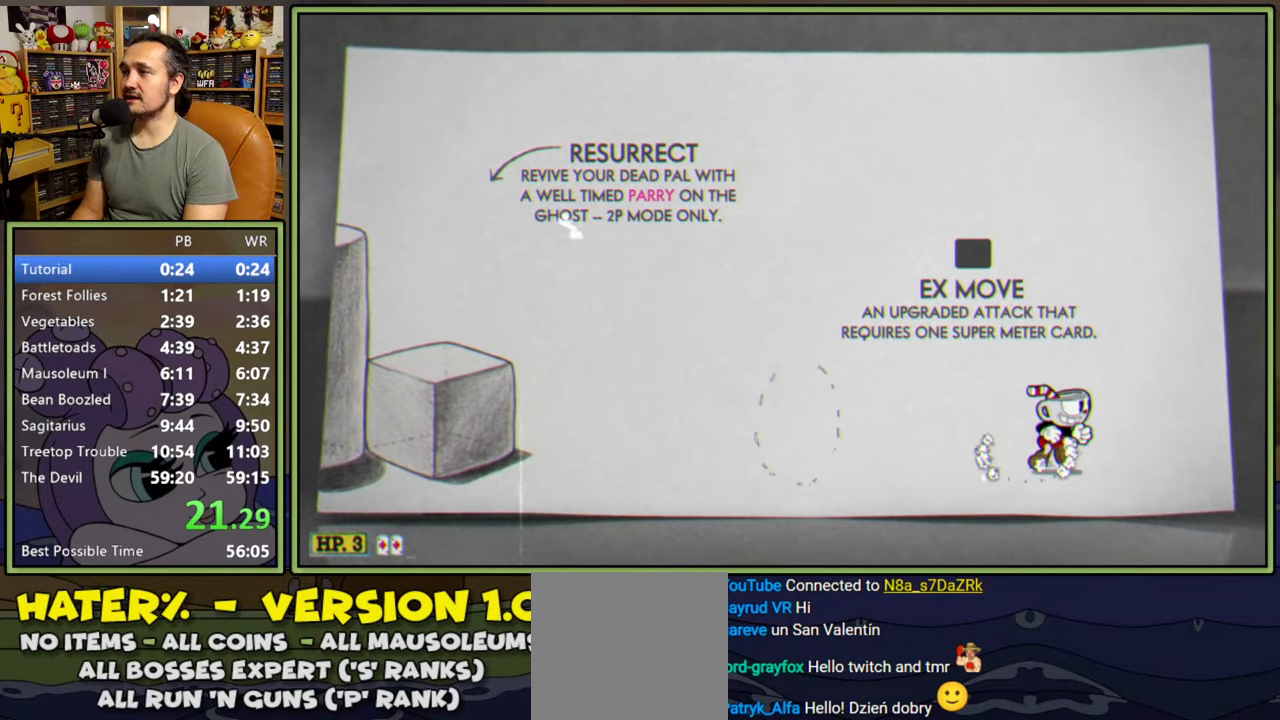
{"buttons": ["A", "Y", "DPAD_RIGHT"], "right_stick": "center", "events": [[217, "Y", "up"], [317, "A", "down"], [483, "Y", "down"]]}
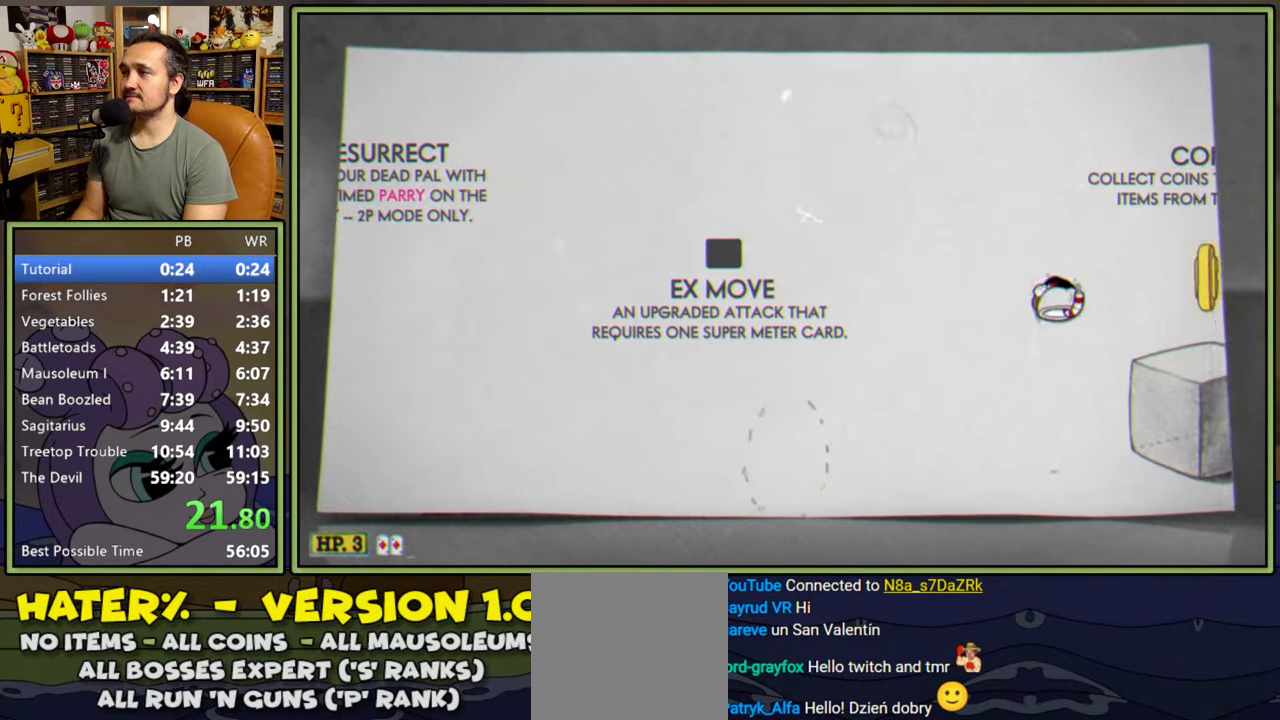
{"buttons": ["DPAD_RIGHT"], "right_stick": "center", "events": [[33, "A", "up"], [133, "Y", "up"]]}
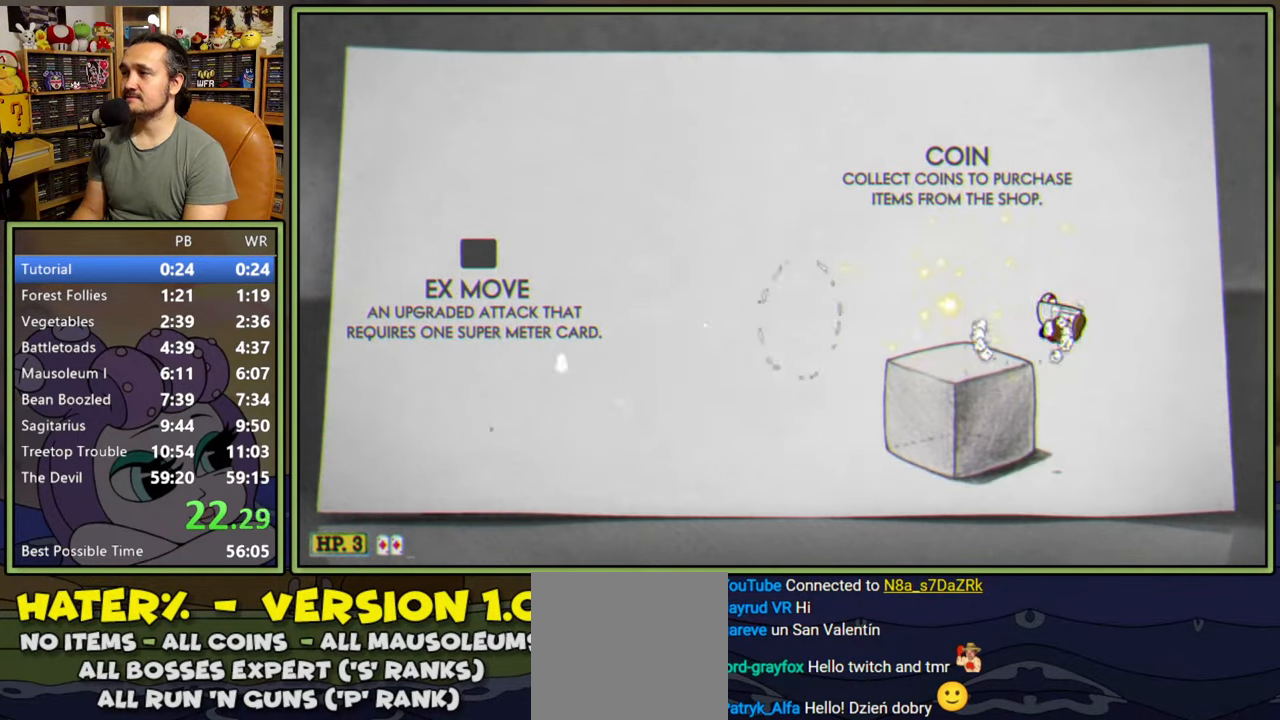
{"buttons": ["A", "DPAD_RIGHT"], "right_stick": "center", "events": [[33, "Y", "down"], [183, "Y", "up"], [450, "A", "down"]]}
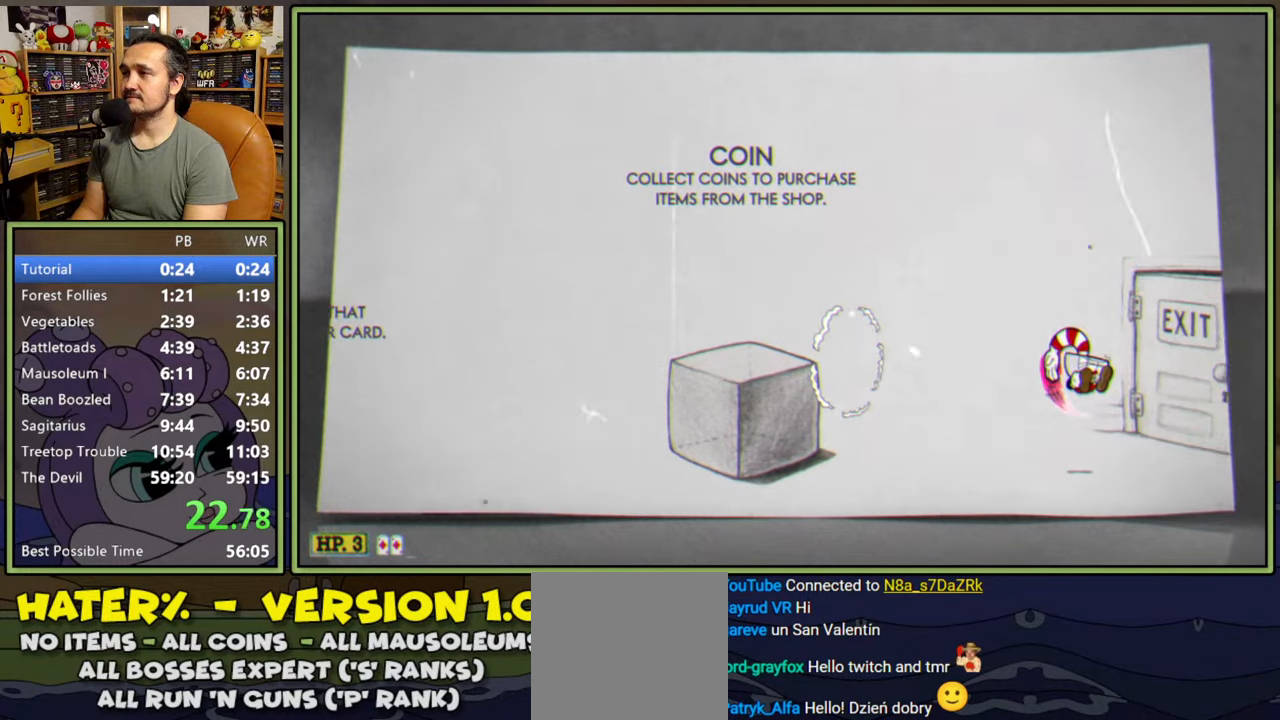
{"buttons": [], "right_stick": "center", "events": [[33, "A", "up"], [383, "DPAD_RIGHT", "up"]]}
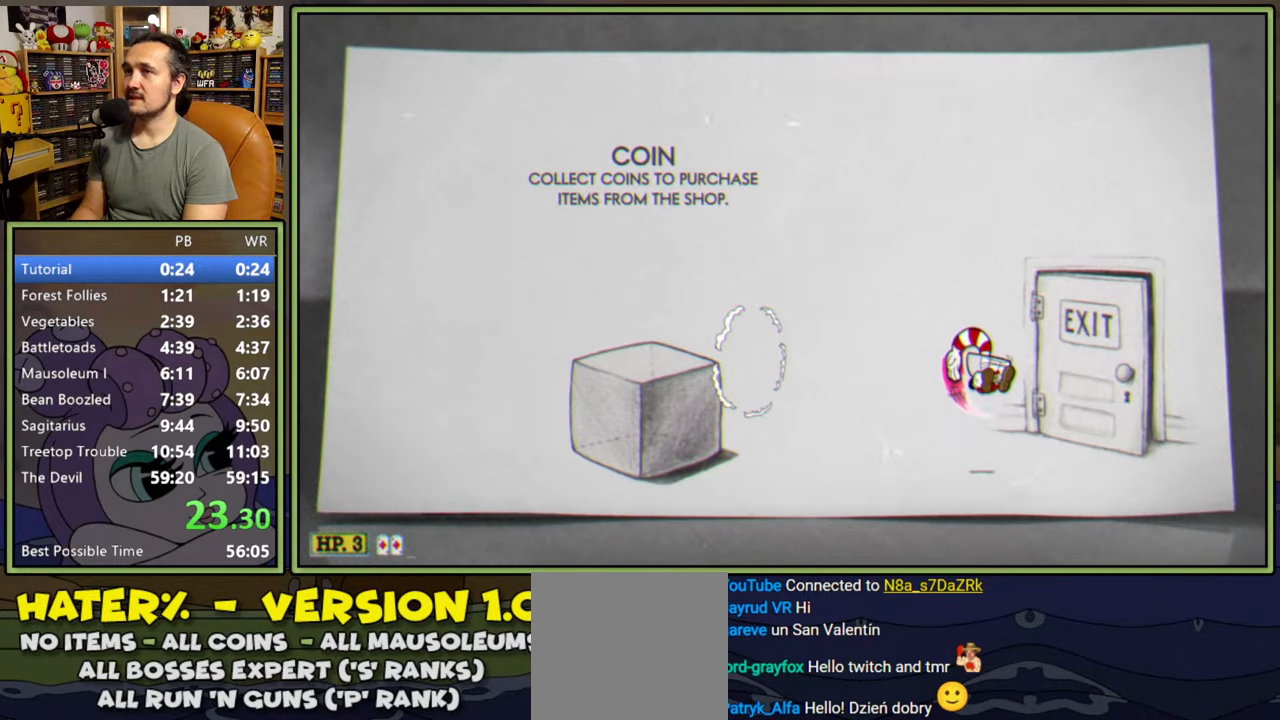
{"buttons": [], "right_stick": "center", "events": []}
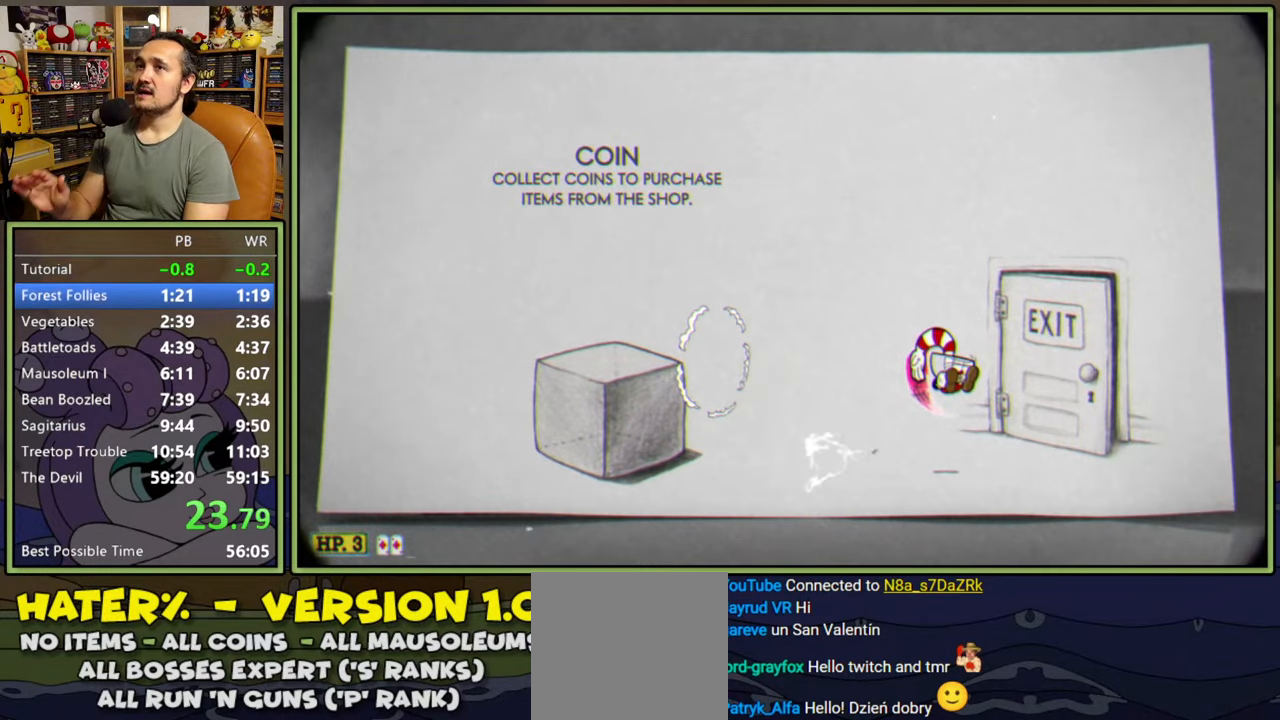
{"buttons": [], "right_stick": "center", "events": []}
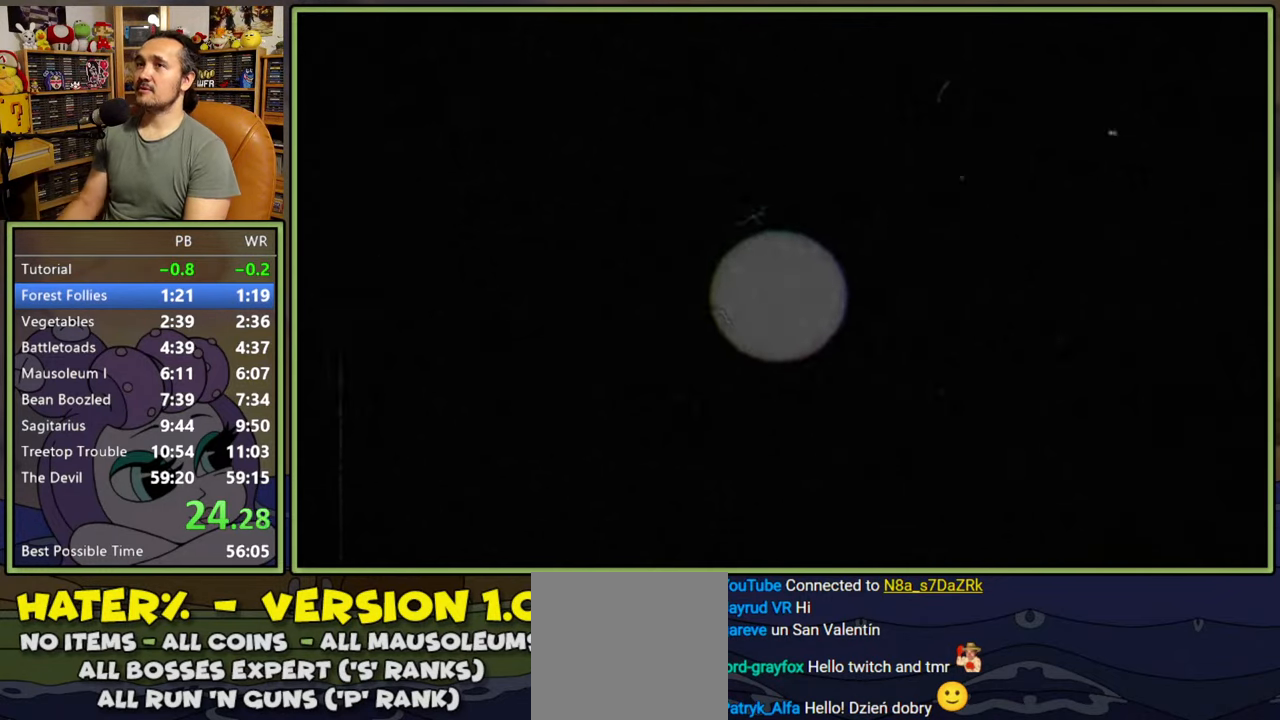
{"buttons": [], "right_stick": "center", "events": []}
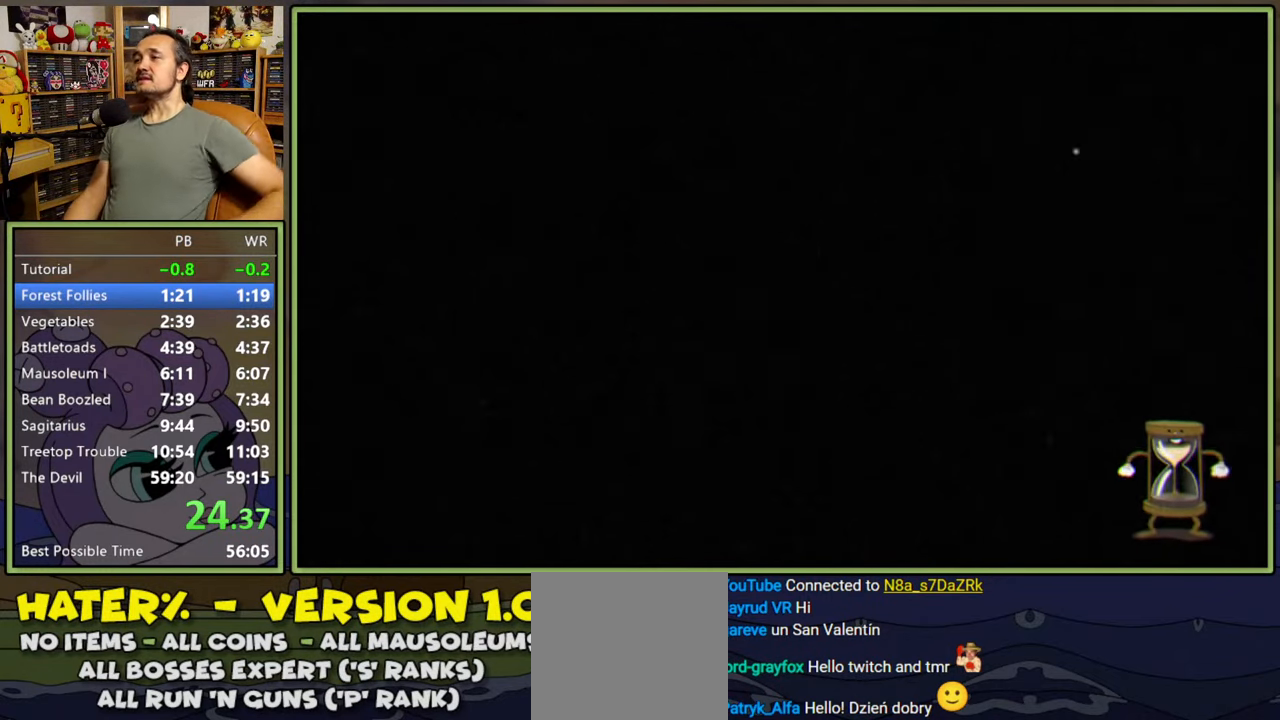
{"buttons": [], "right_stick": "center", "events": []}
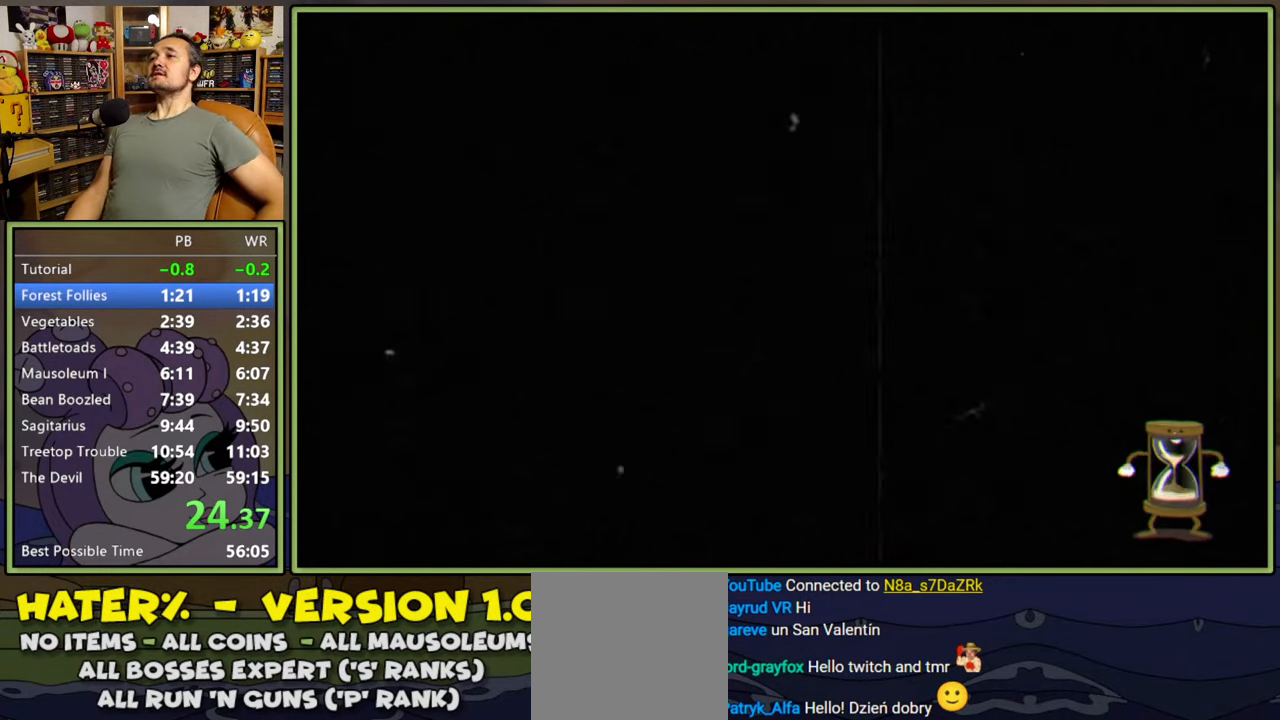
{"buttons": [], "right_stick": "center", "events": []}
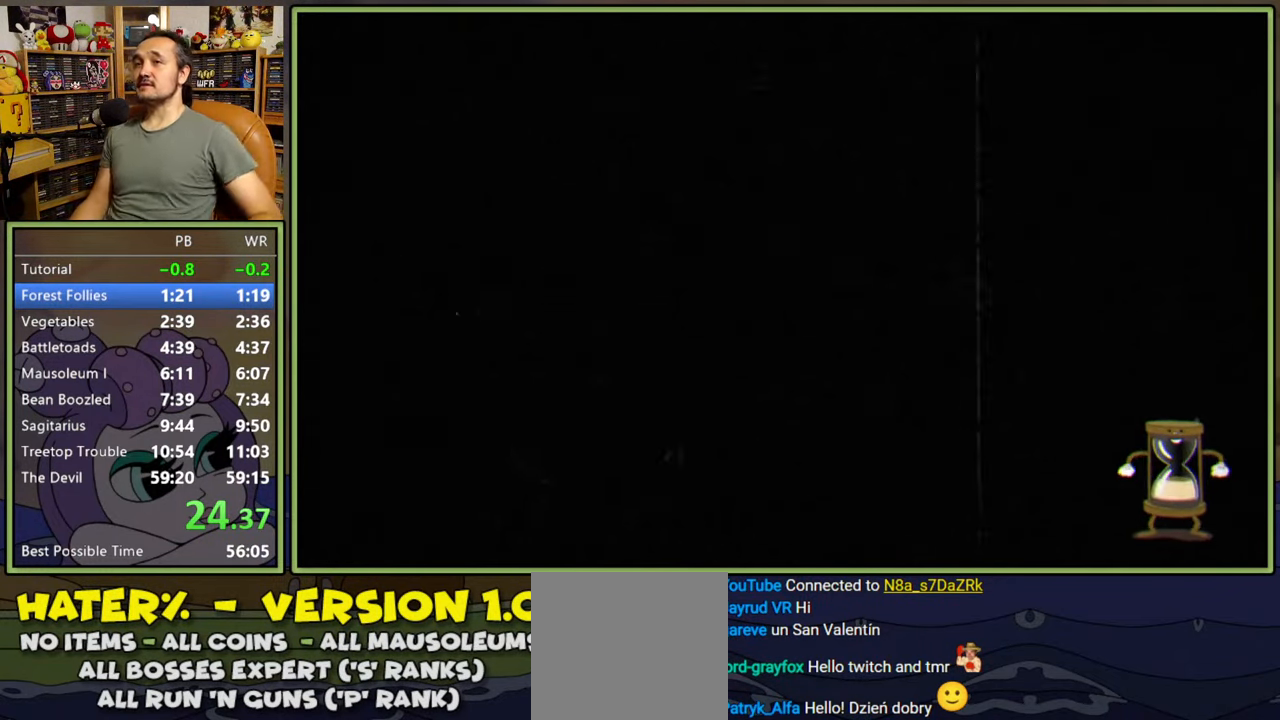
{"buttons": [], "right_stick": "center", "events": []}
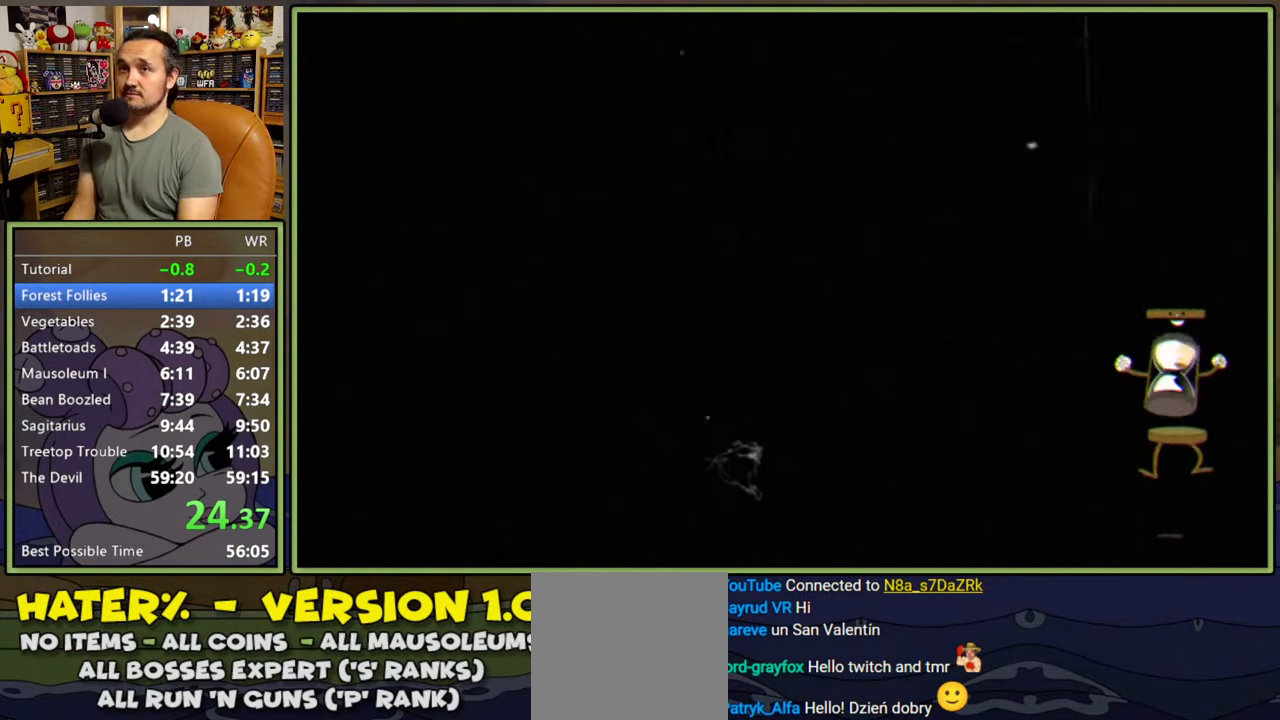
{"buttons": [], "right_stick": "center", "events": []}
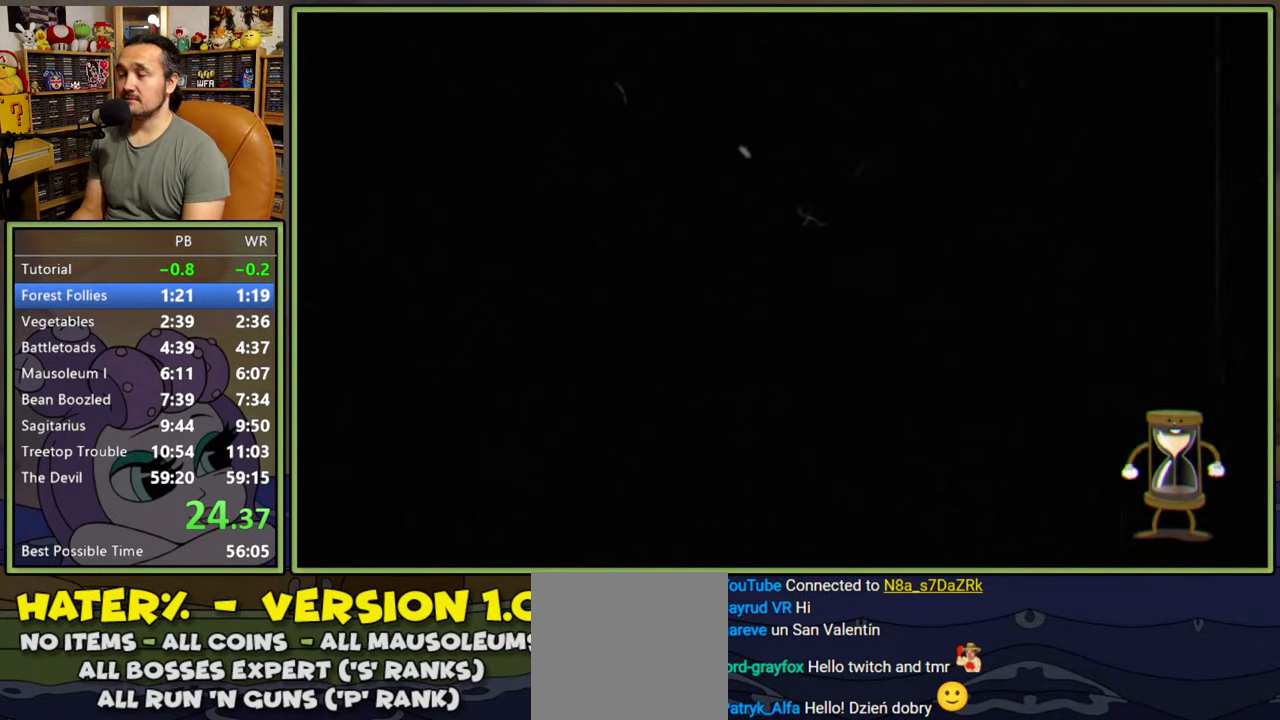
{"buttons": [], "right_stick": "center", "events": []}
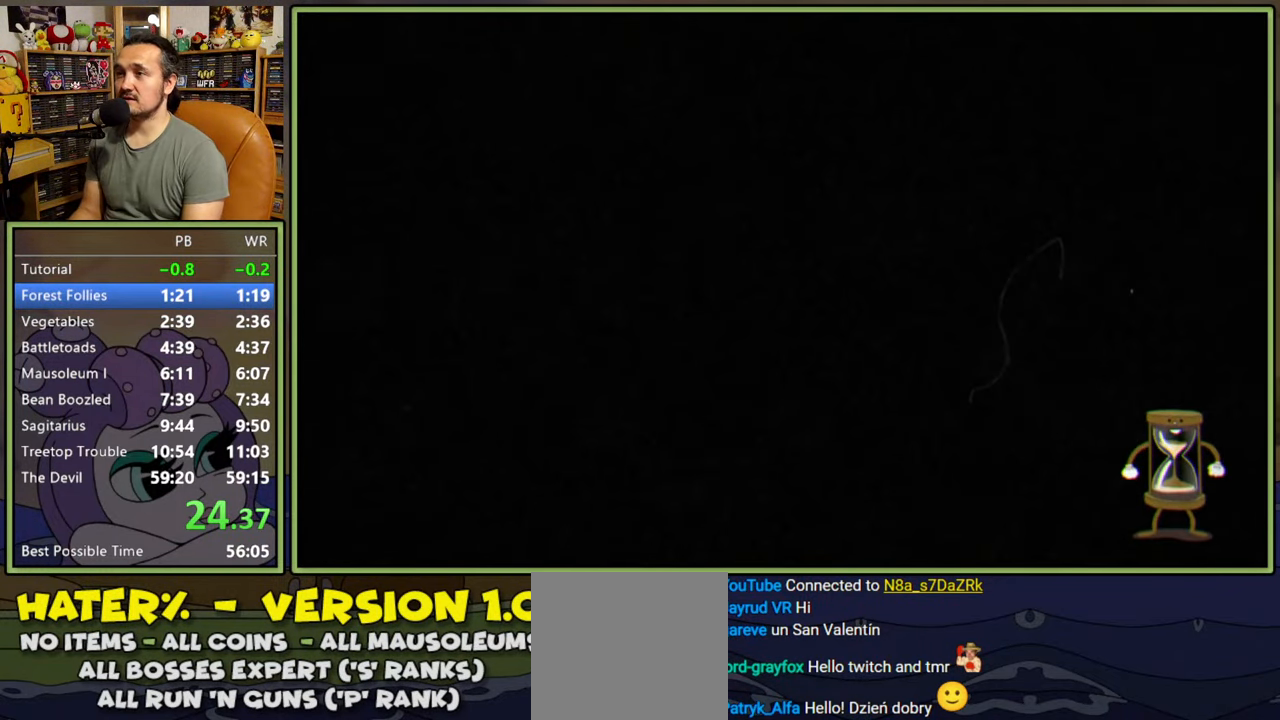
{"buttons": [], "right_stick": "center", "events": []}
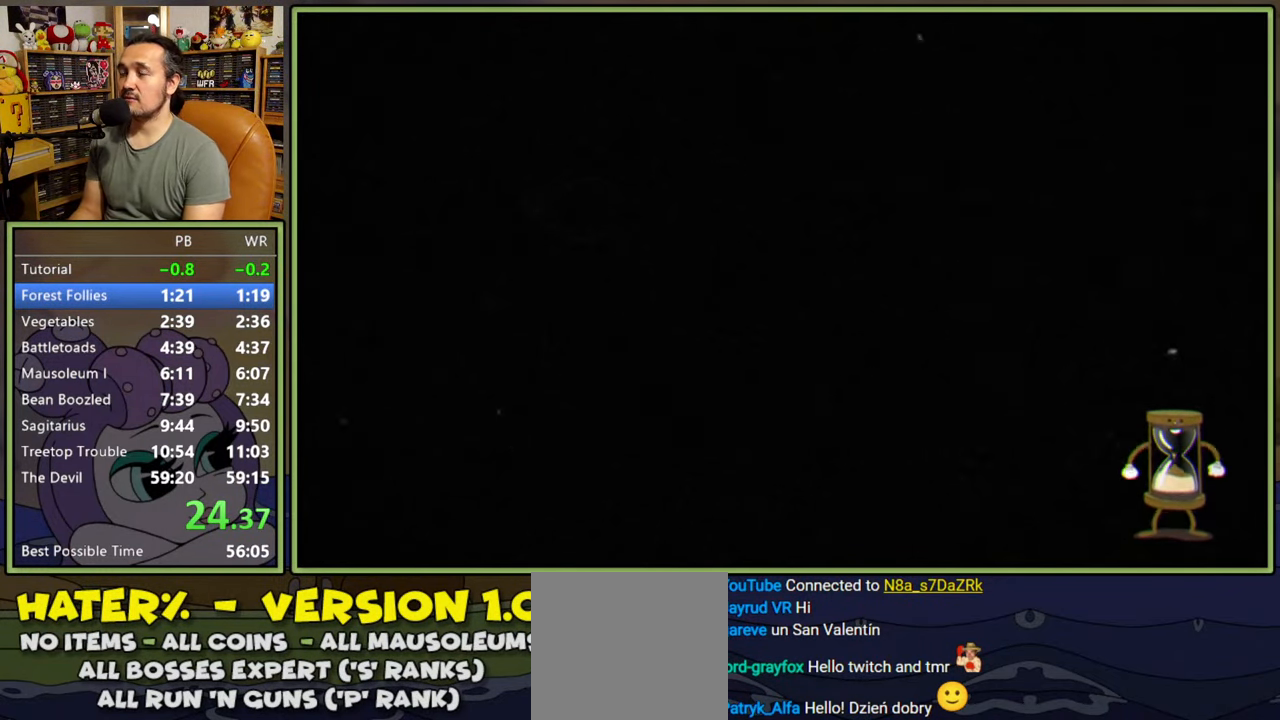
{"buttons": [], "right_stick": "center", "events": []}
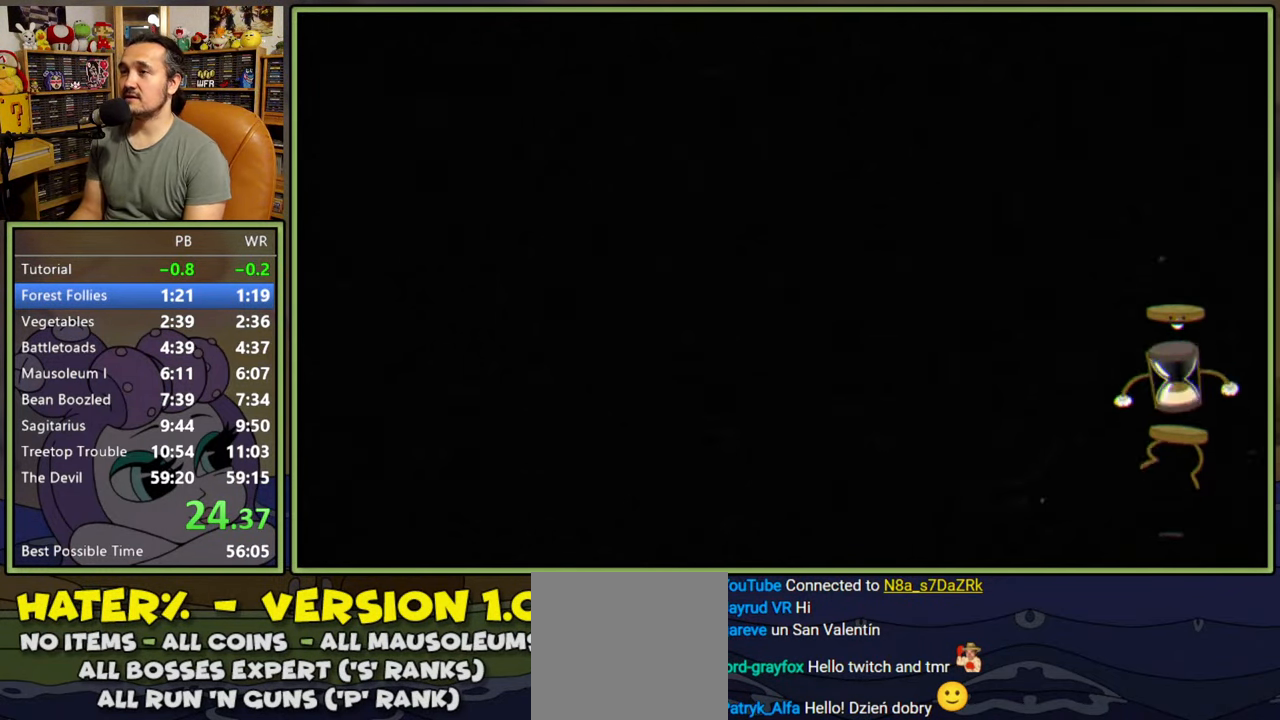
{"buttons": ["DPAD_LEFT"], "right_stick": "center", "events": [[83, "DPAD_LEFT", "down"]]}
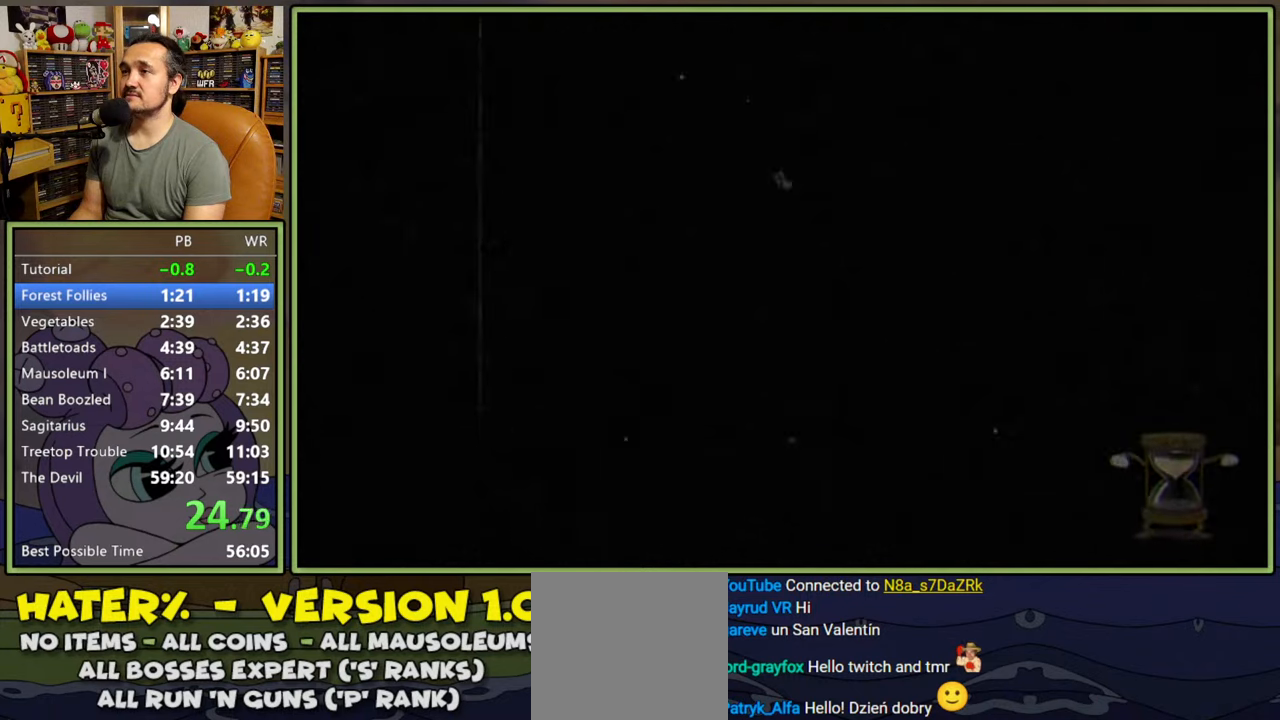
{"buttons": ["DPAD_LEFT"], "right_stick": "center", "events": []}
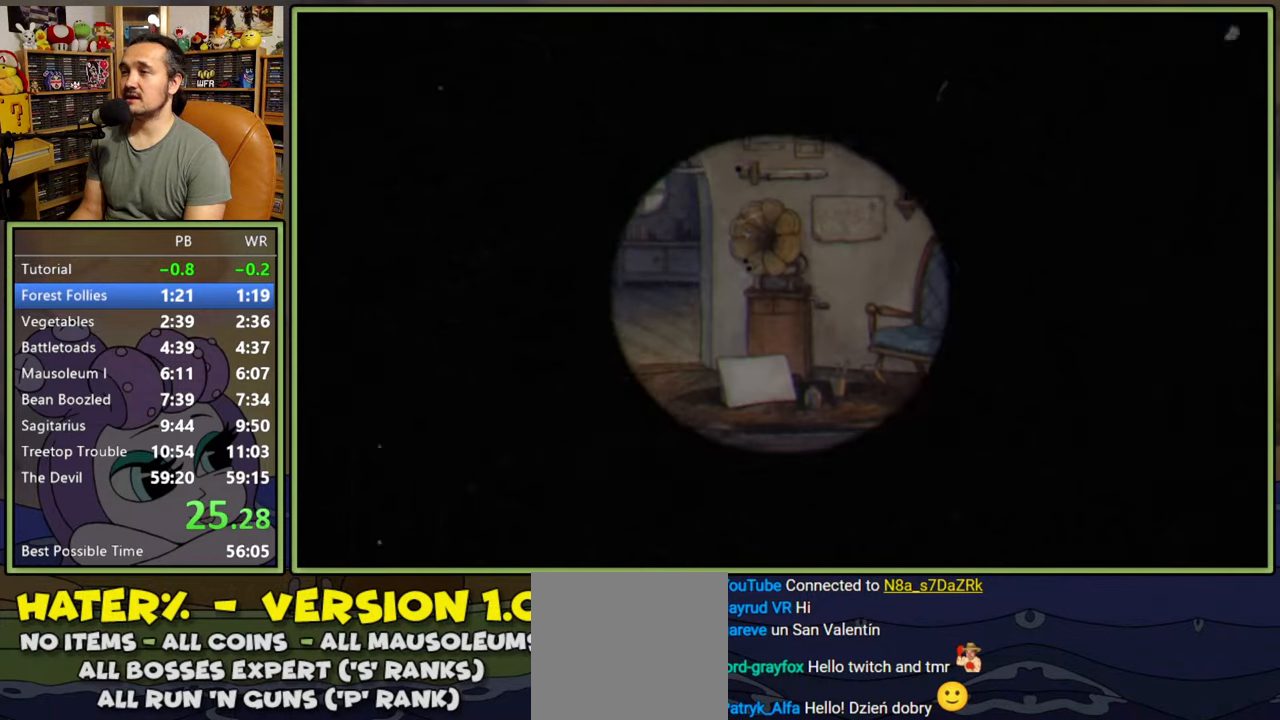
{"buttons": ["A", "DPAD_LEFT"], "right_stick": "center", "events": [[350, "A", "down"], [433, "A", "up"], [483, "A", "down"]]}
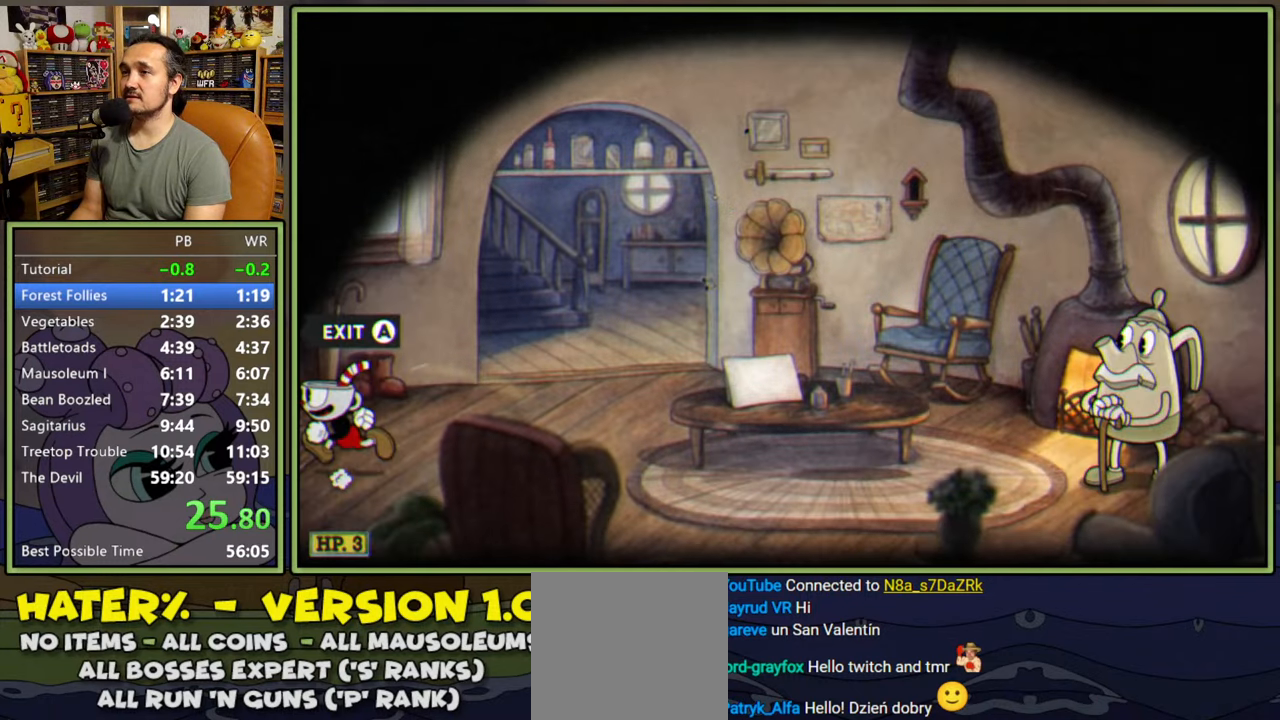
{"buttons": [], "right_stick": "center", "events": [[50, "A", "up"], [117, "A", "down"], [183, "A", "up"], [250, "A", "down"], [317, "A", "up"], [450, "DPAD_LEFT", "up"]]}
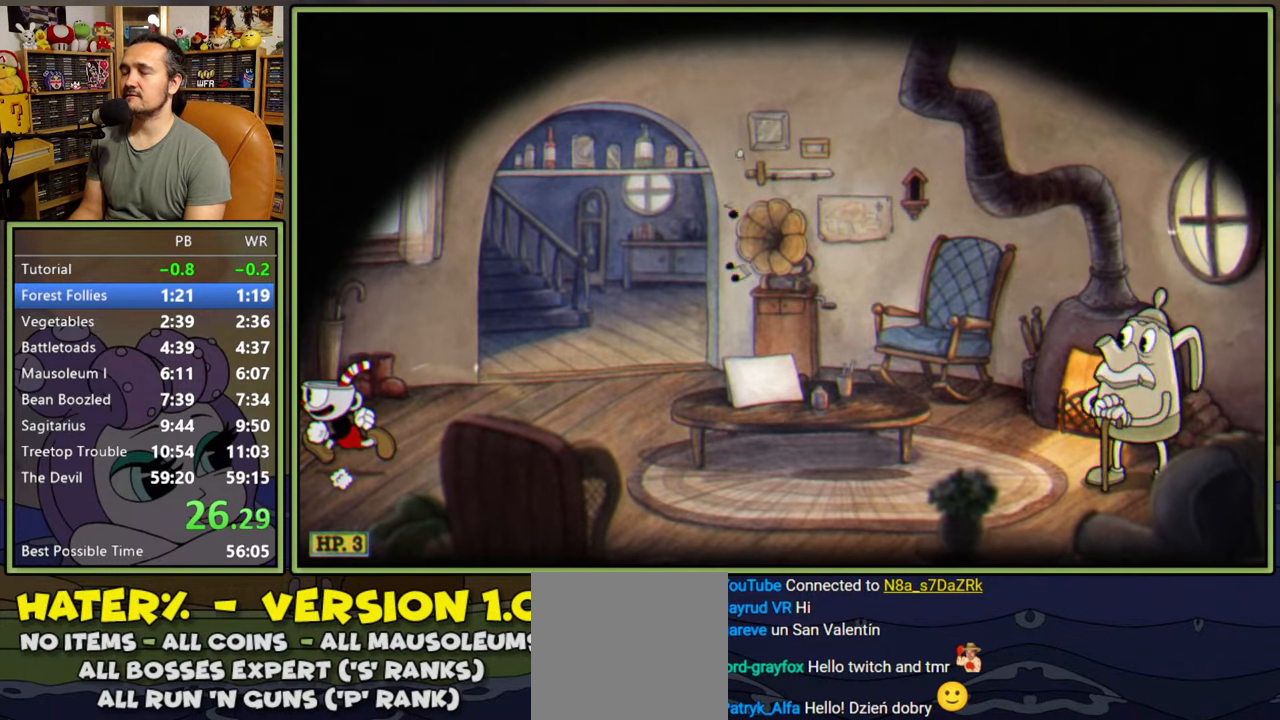
{"buttons": [], "right_stick": "center", "events": []}
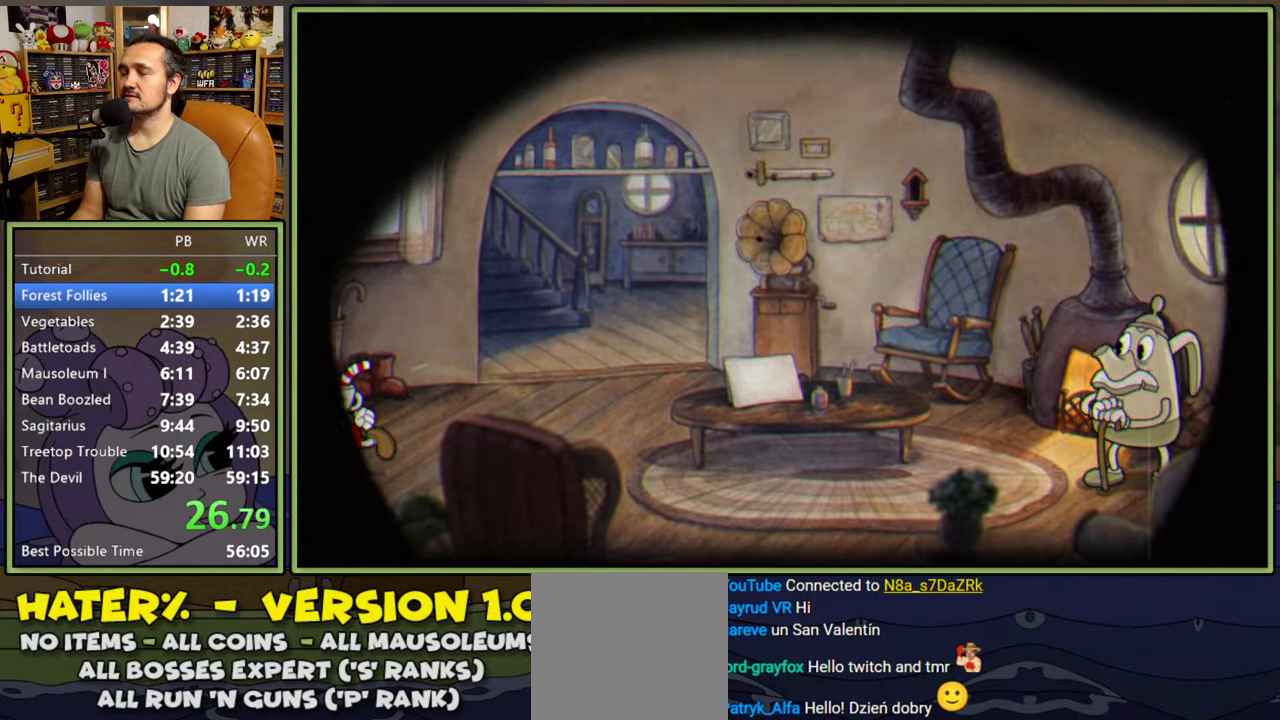
{"buttons": ["DPAD_DOWN", "DPAD_RIGHT"], "right_stick": "center", "events": [[17, "DPAD_DOWN", "down"], [17, "DPAD_RIGHT", "down"]]}
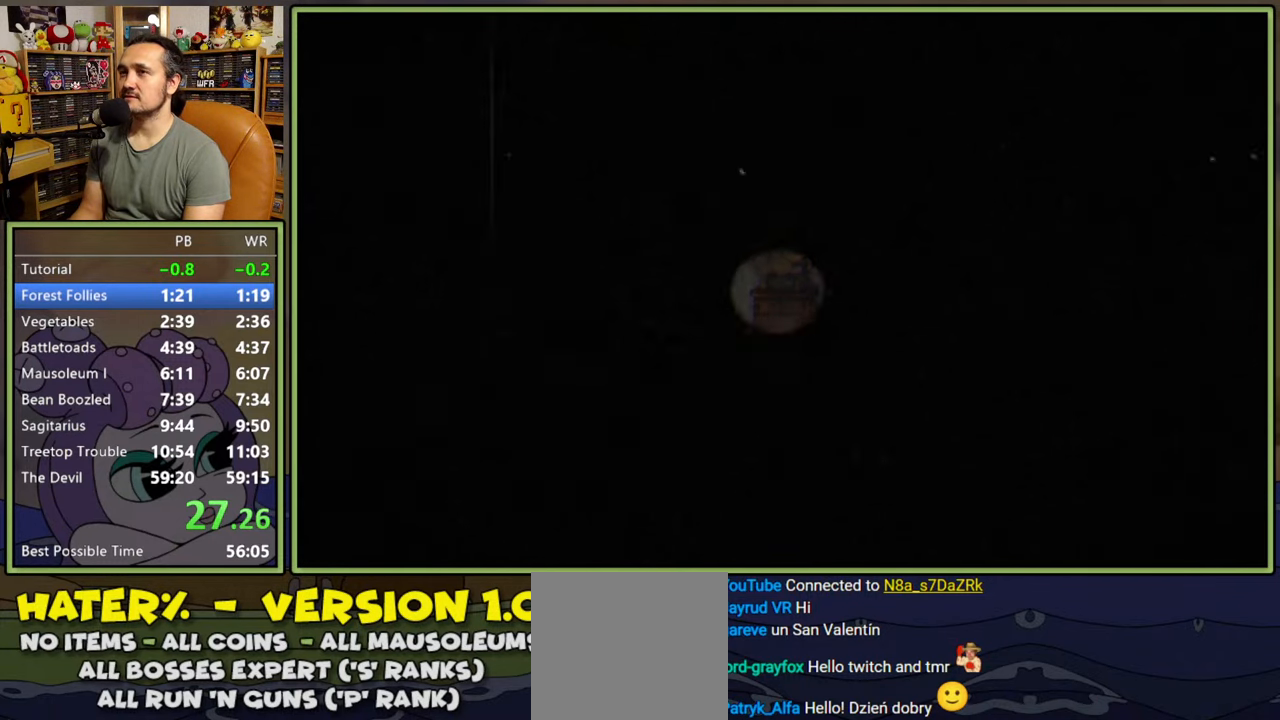
{"buttons": ["DPAD_DOWN", "DPAD_RIGHT"], "right_stick": "center", "events": []}
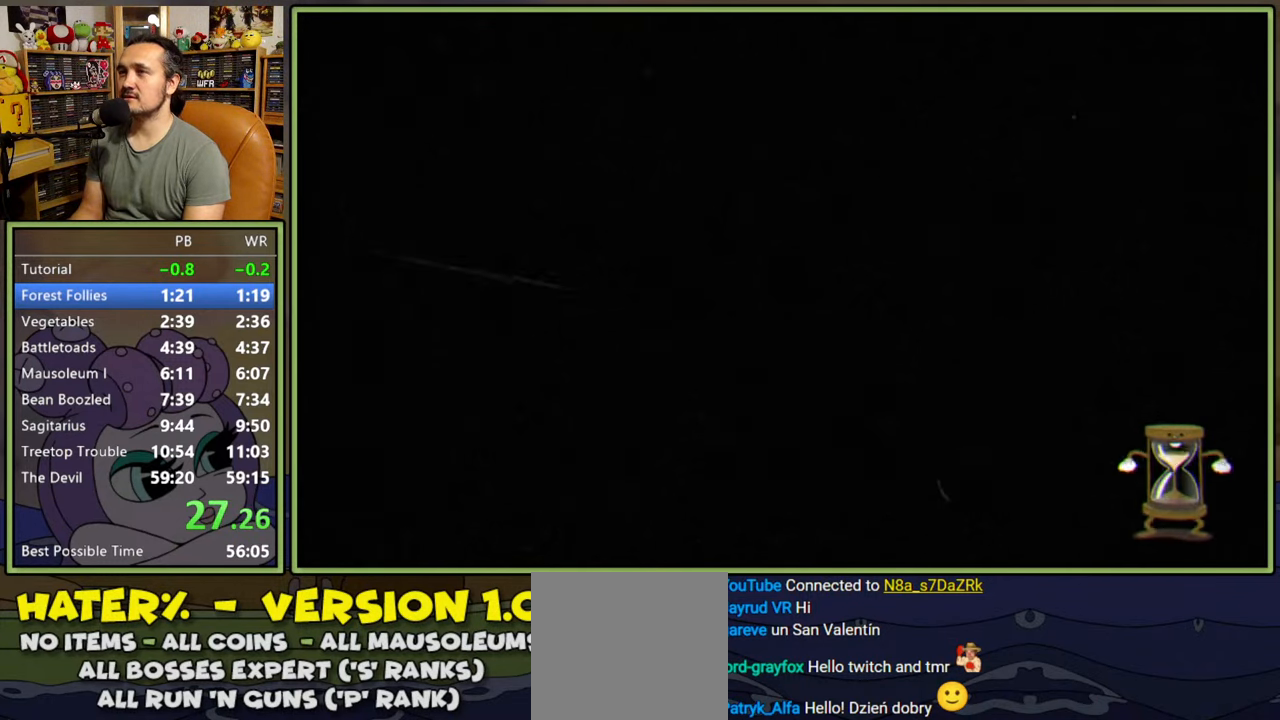
{"buttons": ["DPAD_DOWN", "DPAD_RIGHT"], "right_stick": "center", "events": []}
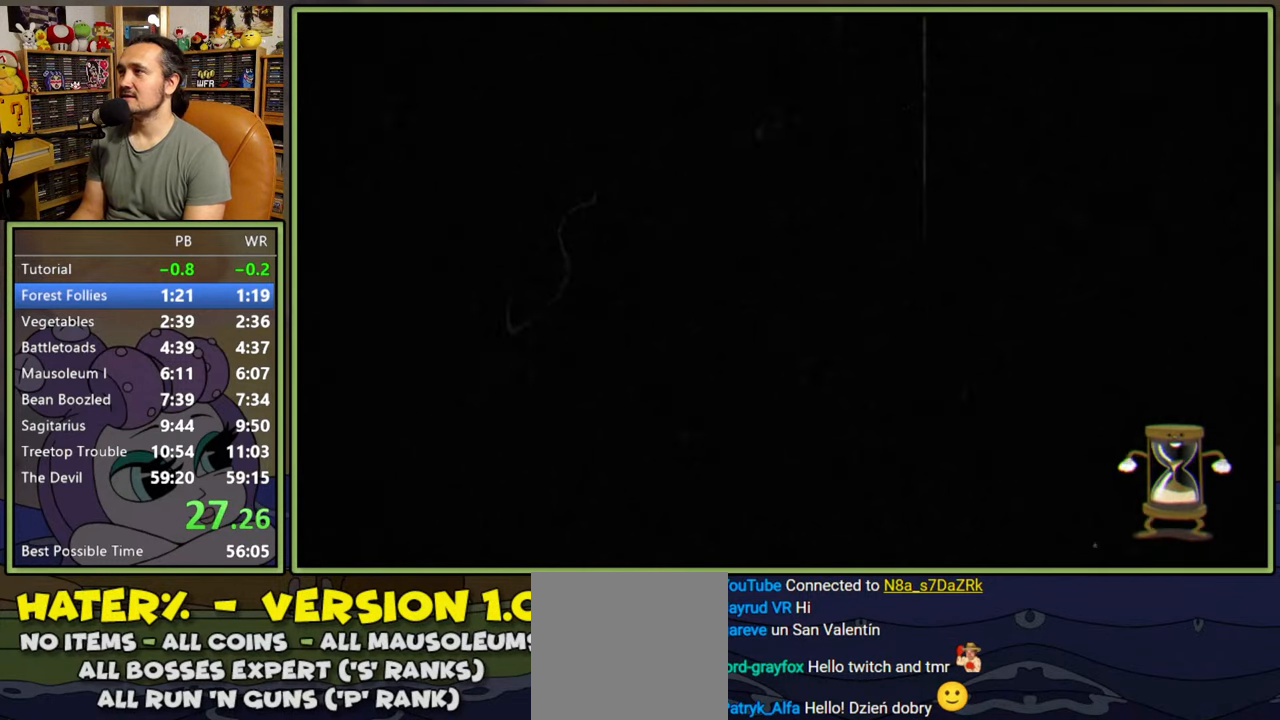
{"buttons": ["DPAD_DOWN", "DPAD_RIGHT"], "right_stick": "center", "events": []}
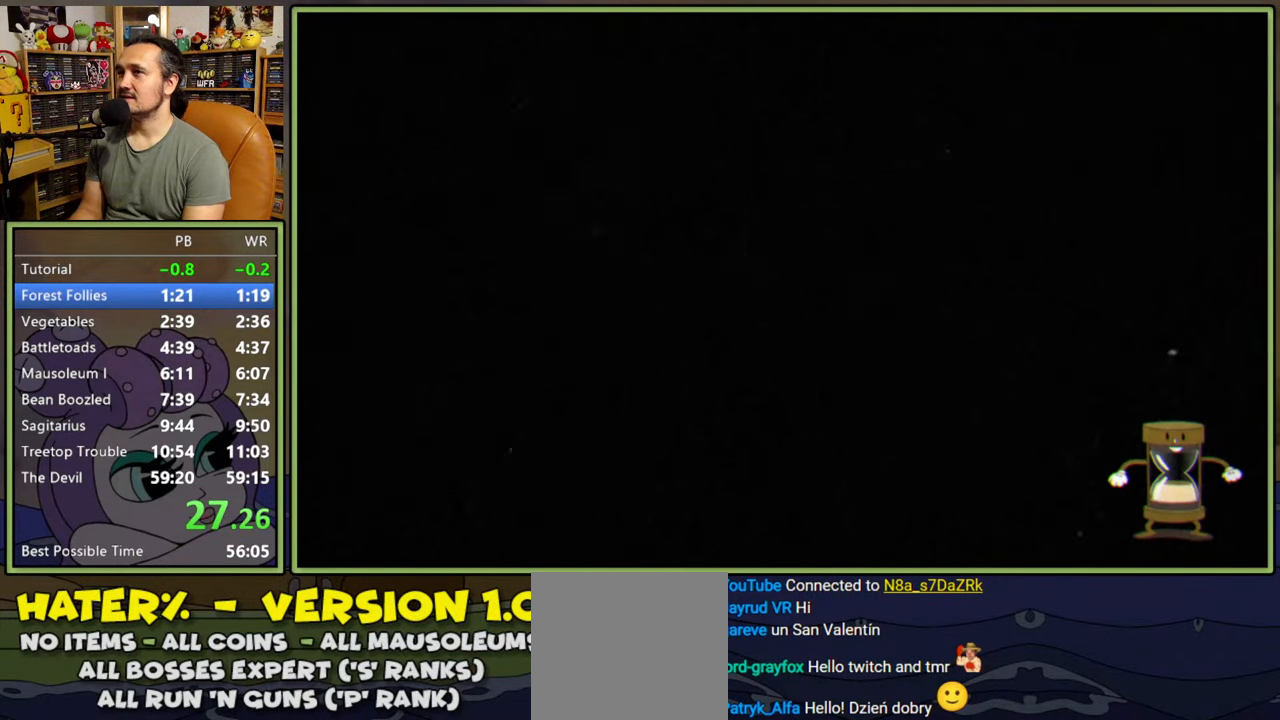
{"buttons": ["DPAD_DOWN", "DPAD_RIGHT"], "right_stick": "center", "events": []}